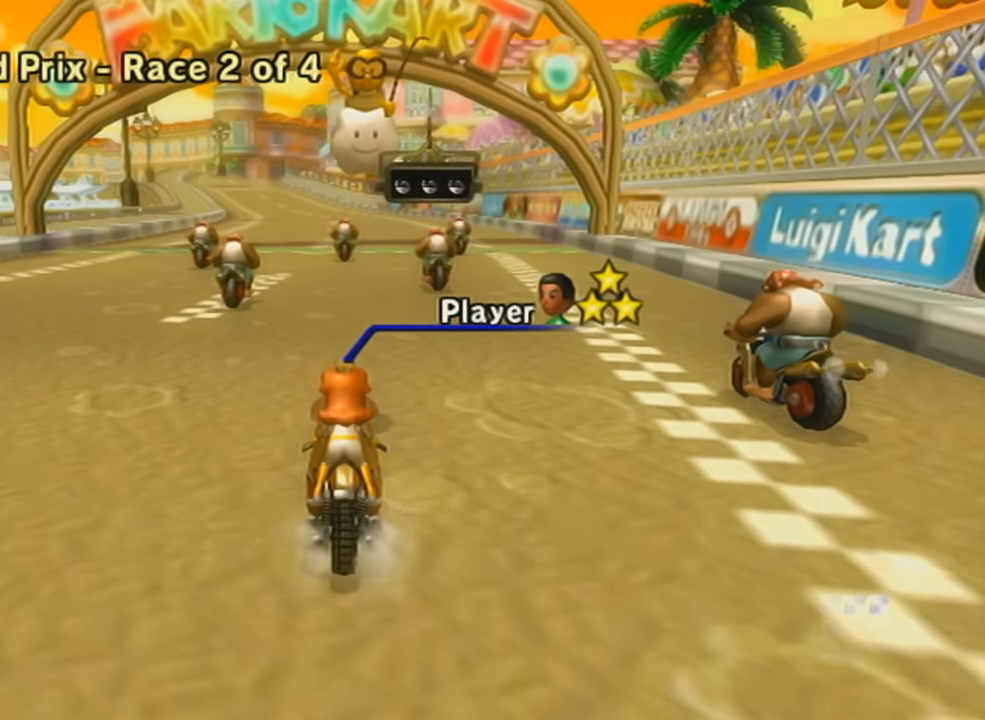
Gameplay with a controller (Nintendo layout); each line is a JSON object with the inputs held at the frame after it. "events" lists button and stick changes between this image and that frame as [ms after this image, input, new state], when the widget could be followed in between. Not read: L3 R3 right_stick.
{"buttons": [], "left_stick": "left", "events": [[83, "left_stick", "left"]]}
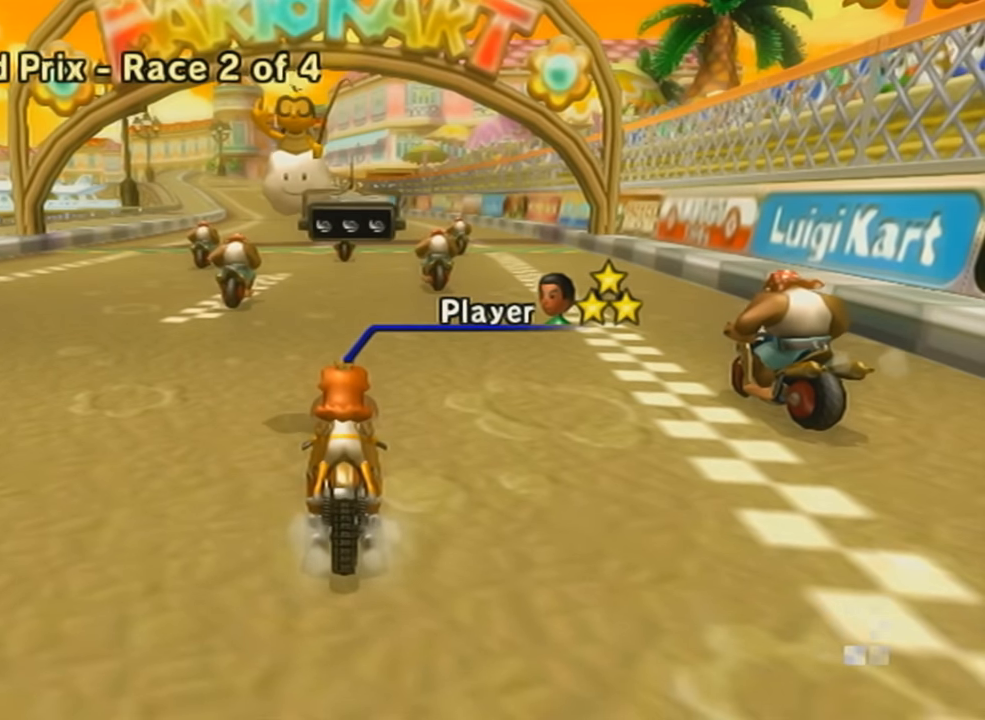
{"buttons": [], "left_stick": "left", "events": []}
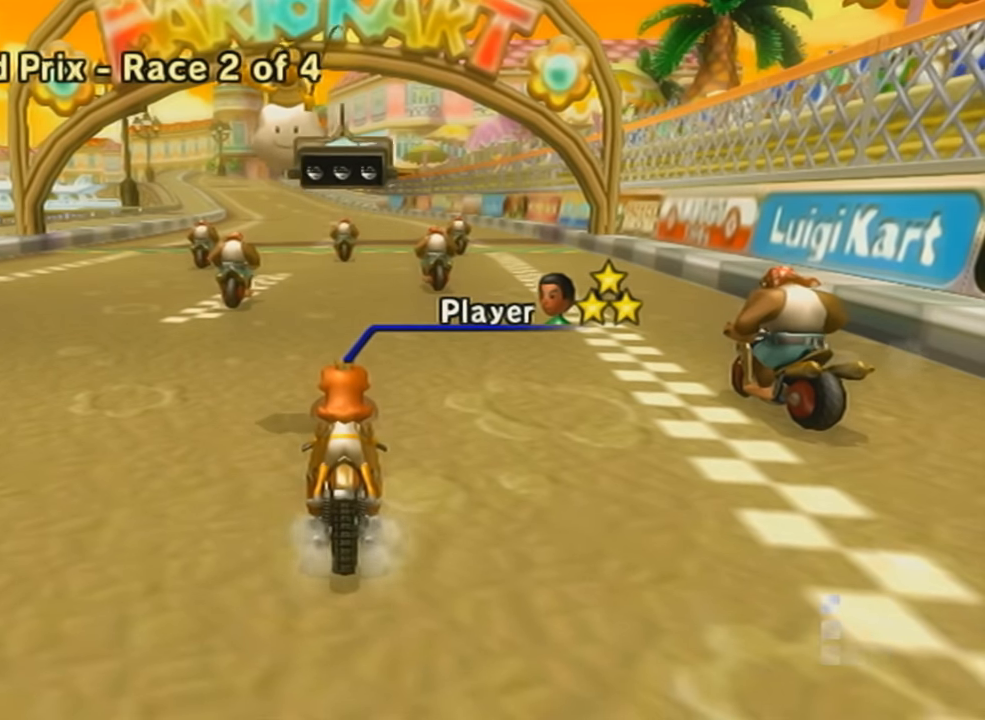
{"buttons": [], "left_stick": "left", "events": []}
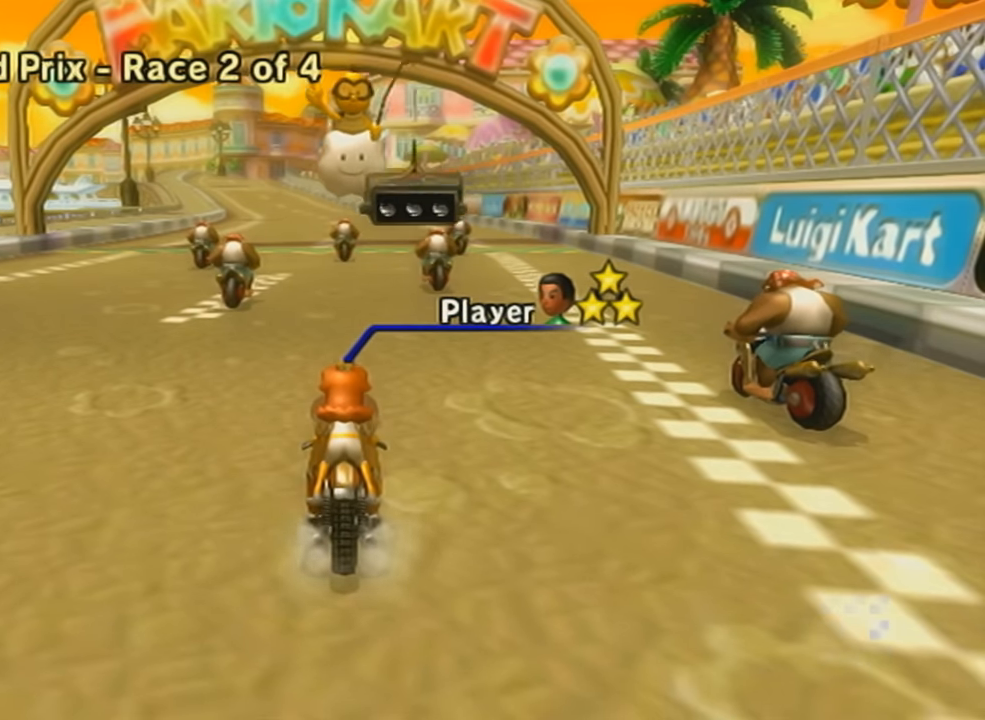
{"buttons": [], "left_stick": "left", "events": []}
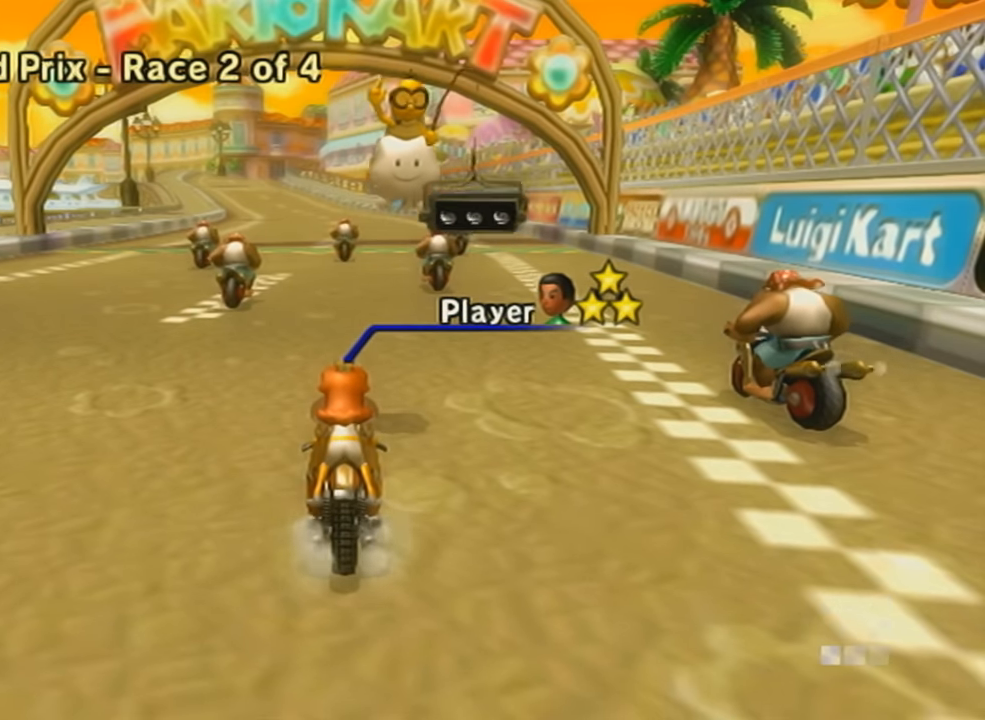
{"buttons": [], "left_stick": "left", "events": []}
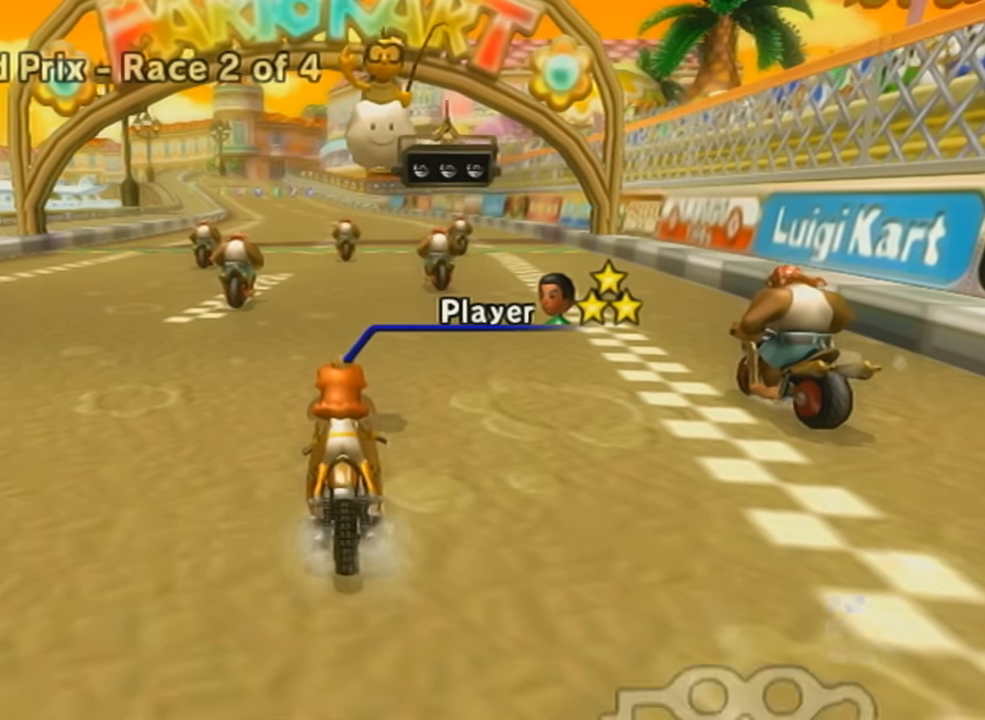
{"buttons": [], "left_stick": "left", "events": []}
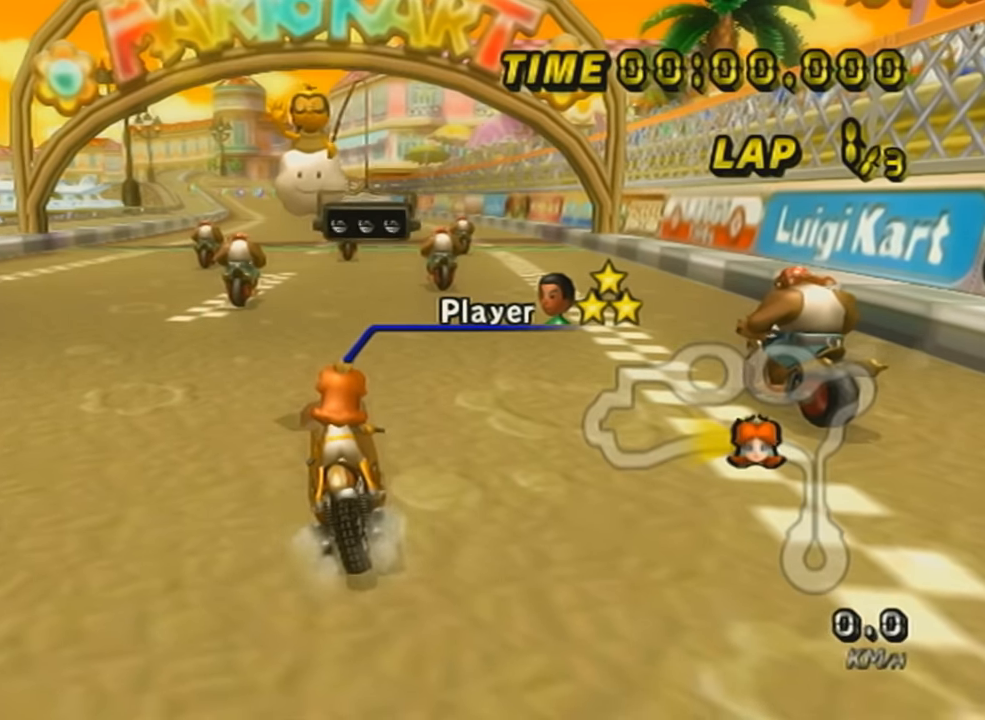
{"buttons": [], "left_stick": "left", "events": []}
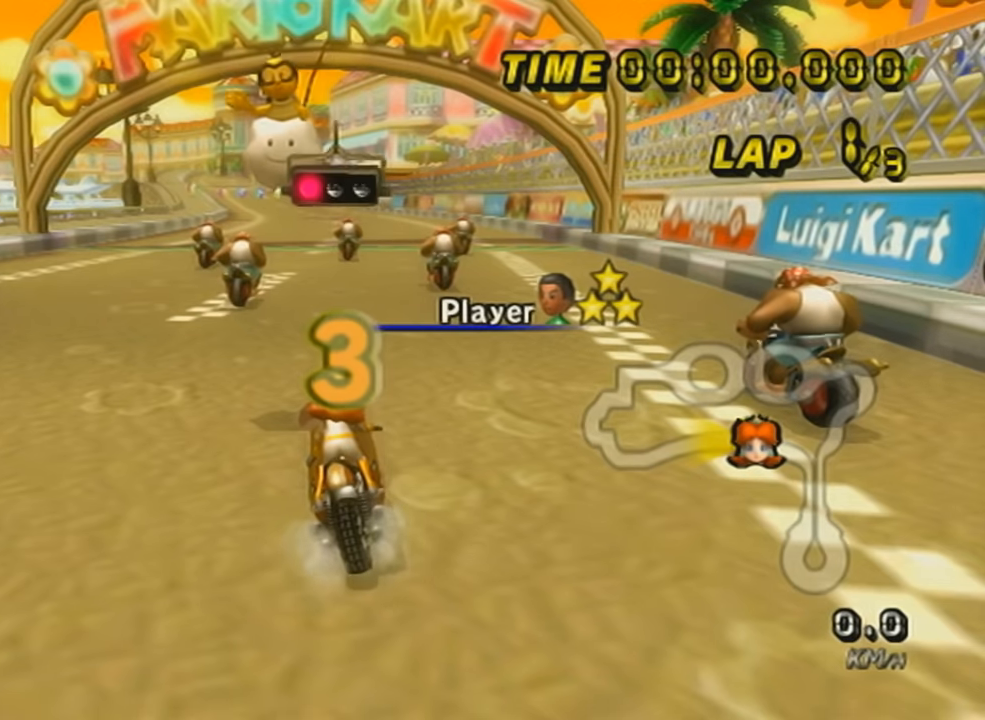
{"buttons": [], "left_stick": "left", "events": []}
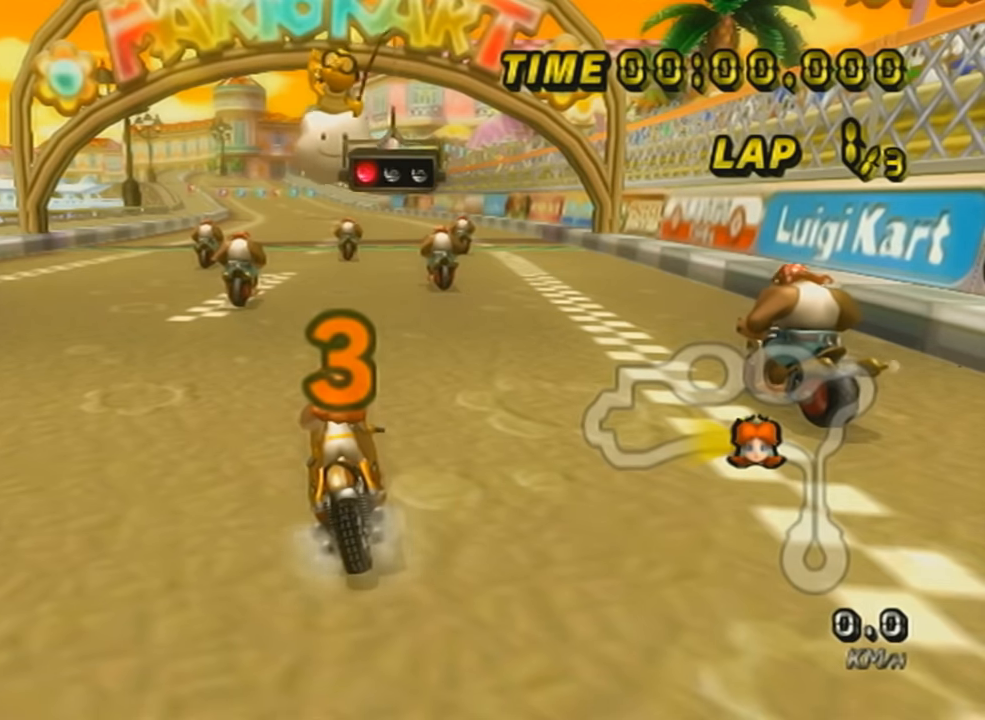
{"buttons": [], "left_stick": "left", "events": []}
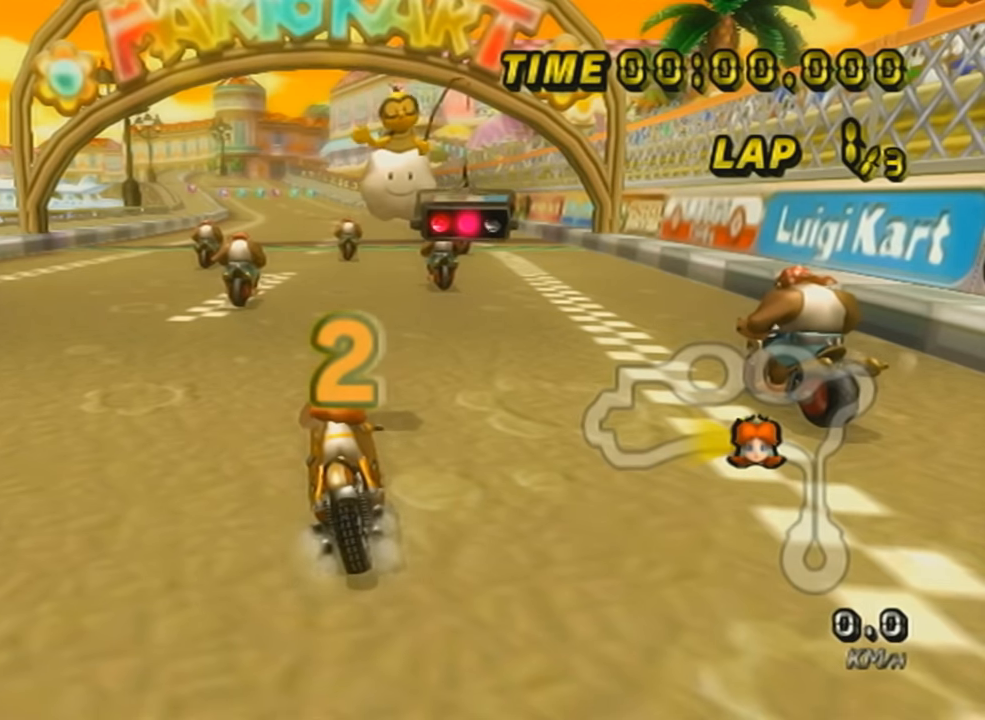
{"buttons": ["A"], "left_stick": "right", "events": [[150, "DPAD_UP", "down"], [216, "A", "down"], [267, "left_stick", "right"], [300, "DPAD_UP", "up"]]}
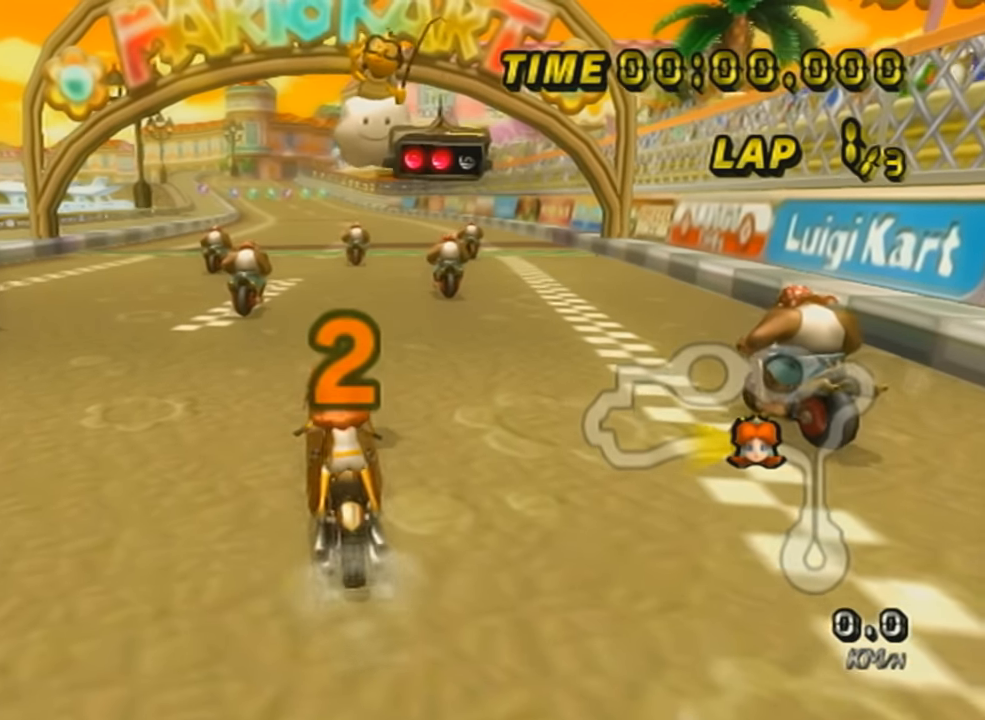
{"buttons": ["A"], "left_stick": "center", "events": [[200, "left_stick", "center"]]}
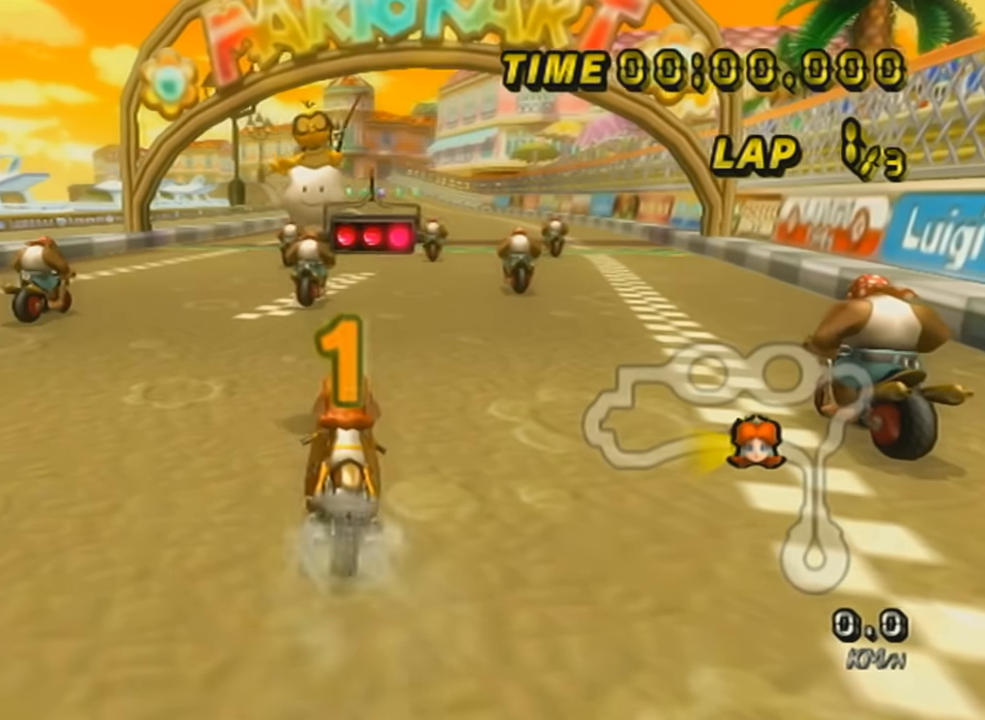
{"buttons": ["A"], "left_stick": "center", "events": []}
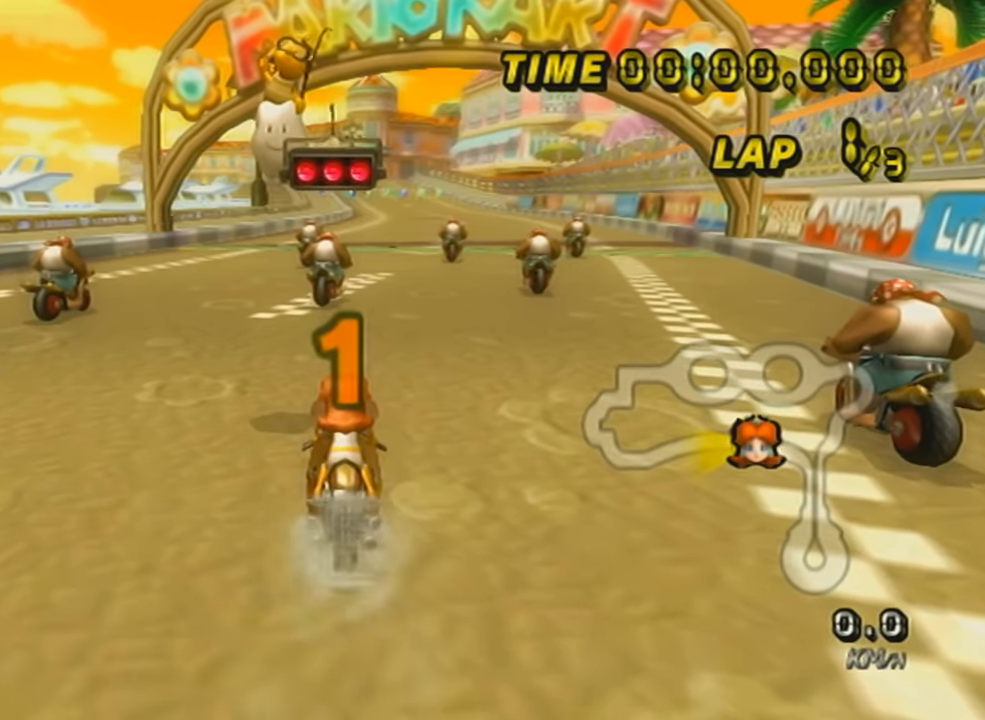
{"buttons": ["A"], "left_stick": "center", "events": []}
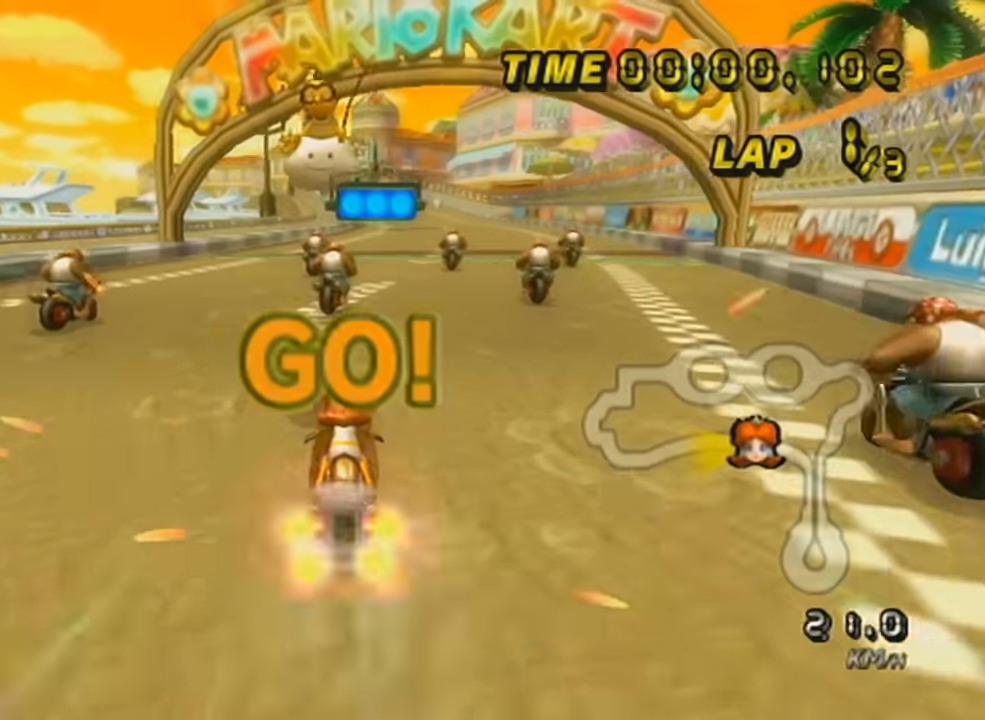
{"buttons": ["A", "R1"], "left_stick": "center", "events": [[151, "left_stick", "right"], [301, "left_stick", "center"], [484, "R1", "down"]]}
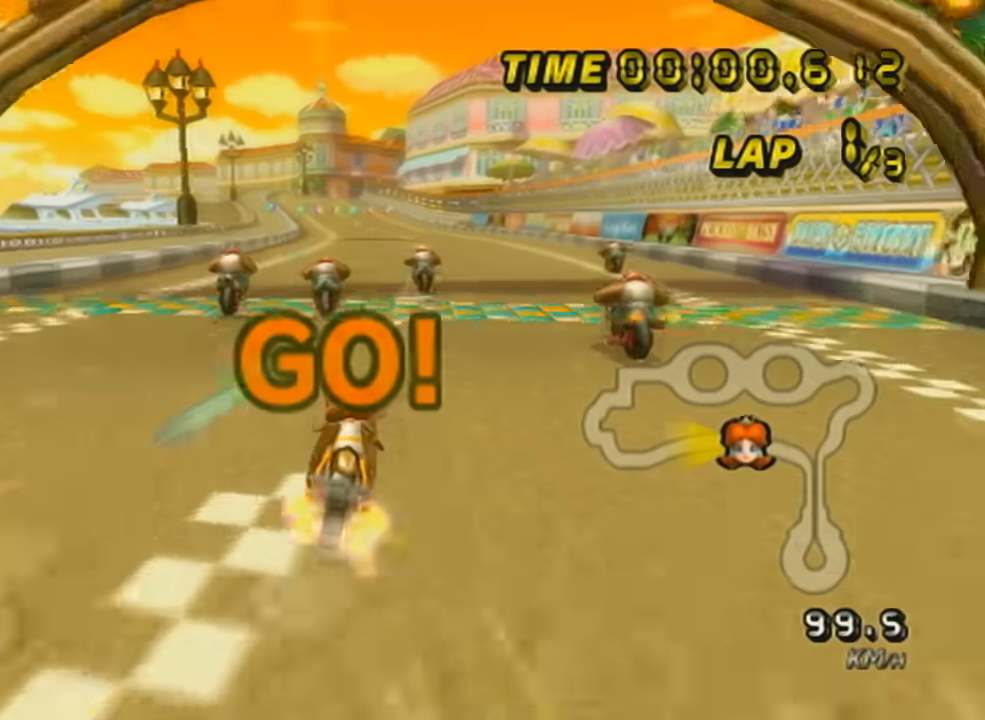
{"buttons": ["A"], "left_stick": "center", "events": [[250, "R1", "up"], [300, "R1", "down"], [500, "R1", "up"]]}
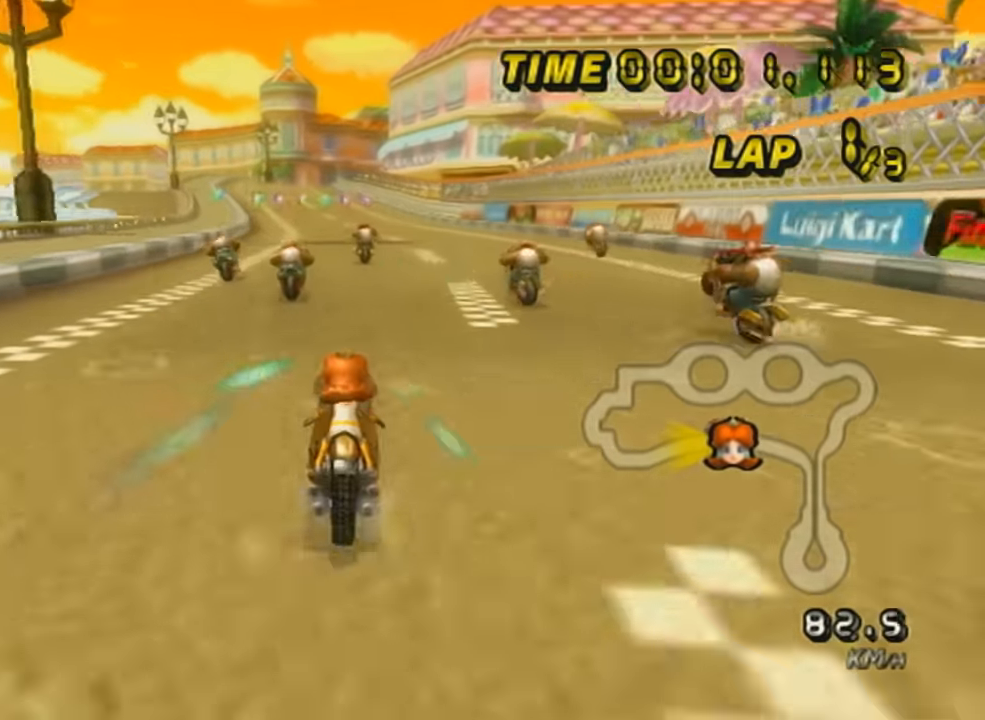
{"buttons": ["A"], "left_stick": "center", "events": [[51, "DPAD_UP", "down"], [151, "DPAD_UP", "up"], [201, "DPAD_UP", "down"], [334, "DPAD_UP", "up"]]}
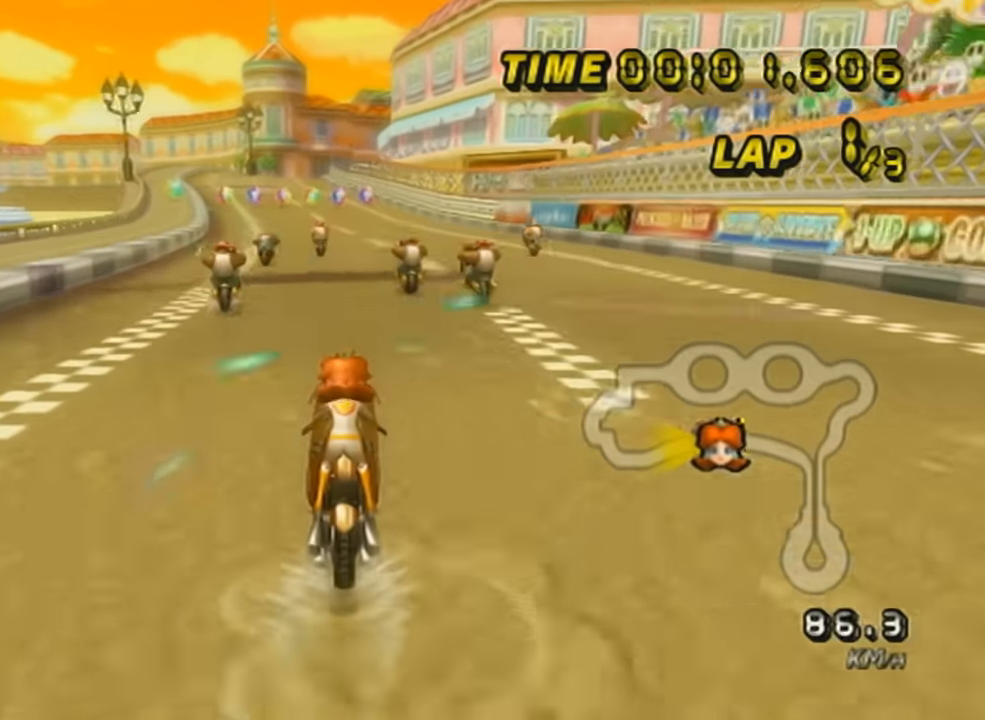
{"buttons": ["A", "DPAD_UP"], "left_stick": "center", "events": [[83, "DPAD_UP", "down"], [150, "DPAD_UP", "up"], [300, "DPAD_UP", "down"], [417, "DPAD_UP", "up"], [500, "DPAD_UP", "down"]]}
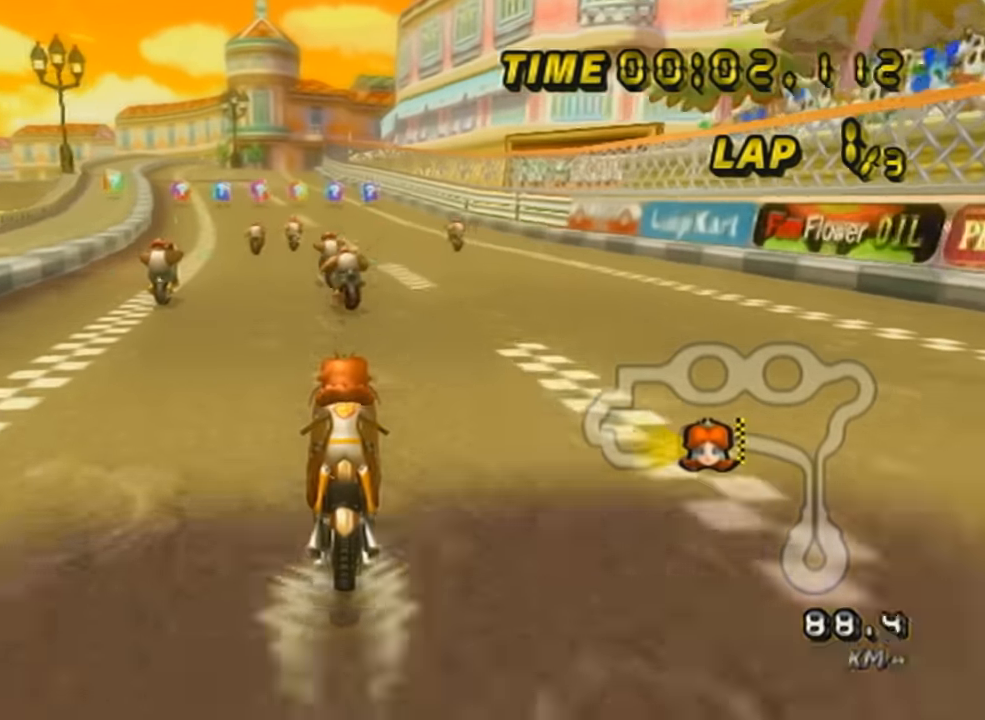
{"buttons": ["A"], "left_stick": "center", "events": [[151, "DPAD_UP", "up"], [217, "DPAD_UP", "down"], [317, "DPAD_UP", "up"], [451, "DPAD_UP", "down"], [501, "DPAD_UP", "up"]]}
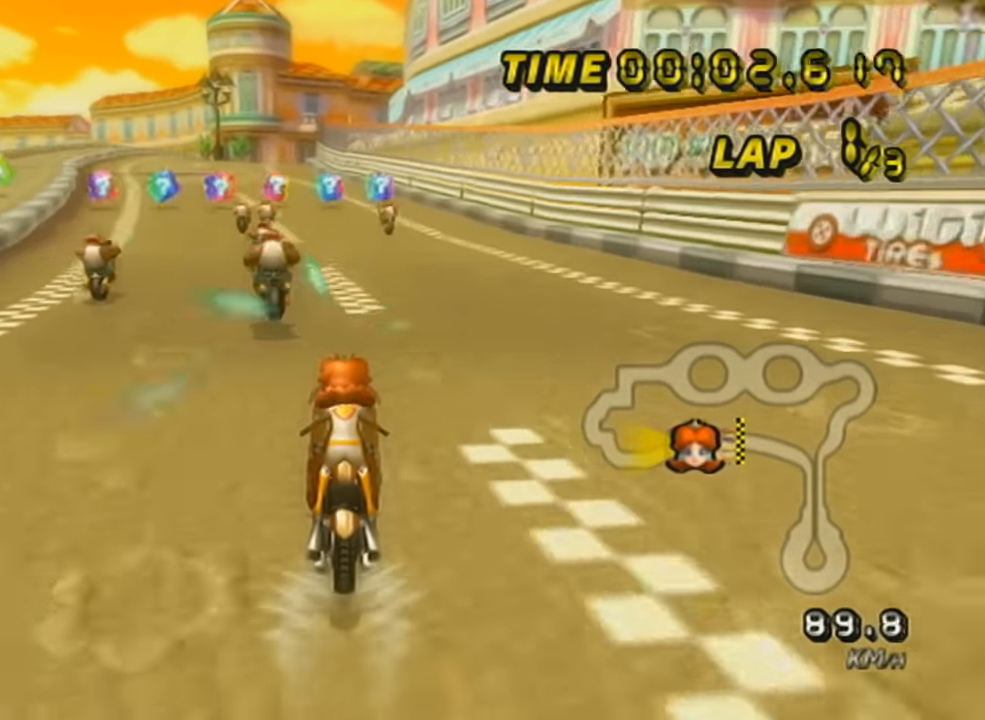
{"buttons": ["A", "R1"], "left_stick": "right", "events": [[150, "DPAD_UP", "down"], [217, "DPAD_UP", "up"], [217, "R1", "down"], [350, "left_stick", "right"]]}
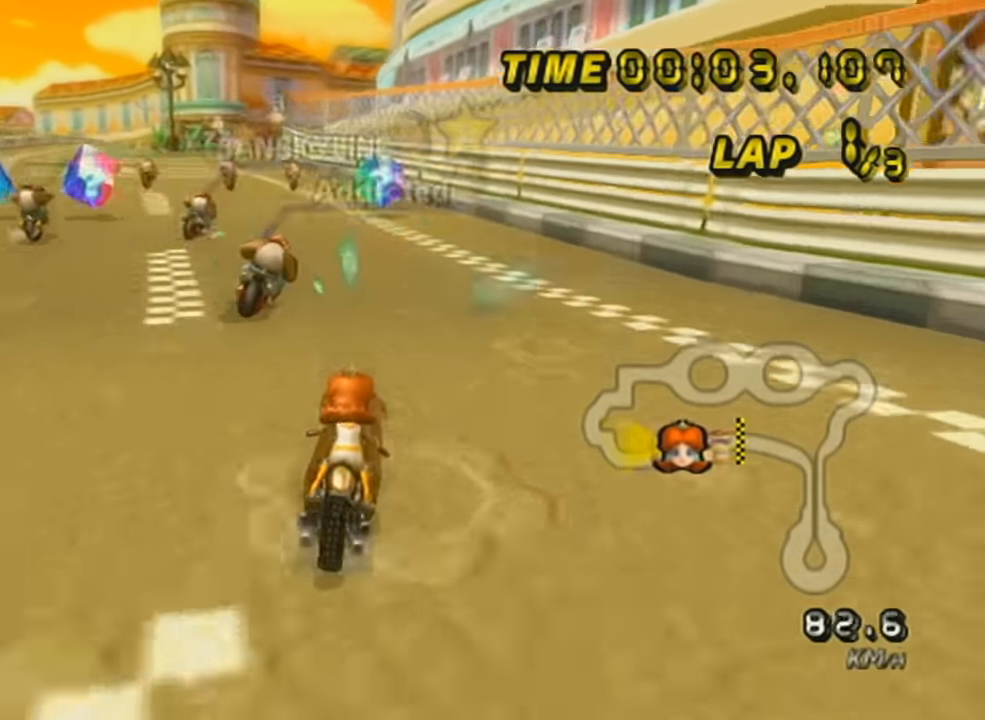
{"buttons": ["R1"], "left_stick": "right", "events": [[67, "R1", "up"], [101, "A", "up"], [101, "left_stick", "center"], [251, "R1", "down"], [251, "left_stick", "left"], [501, "left_stick", "right"]]}
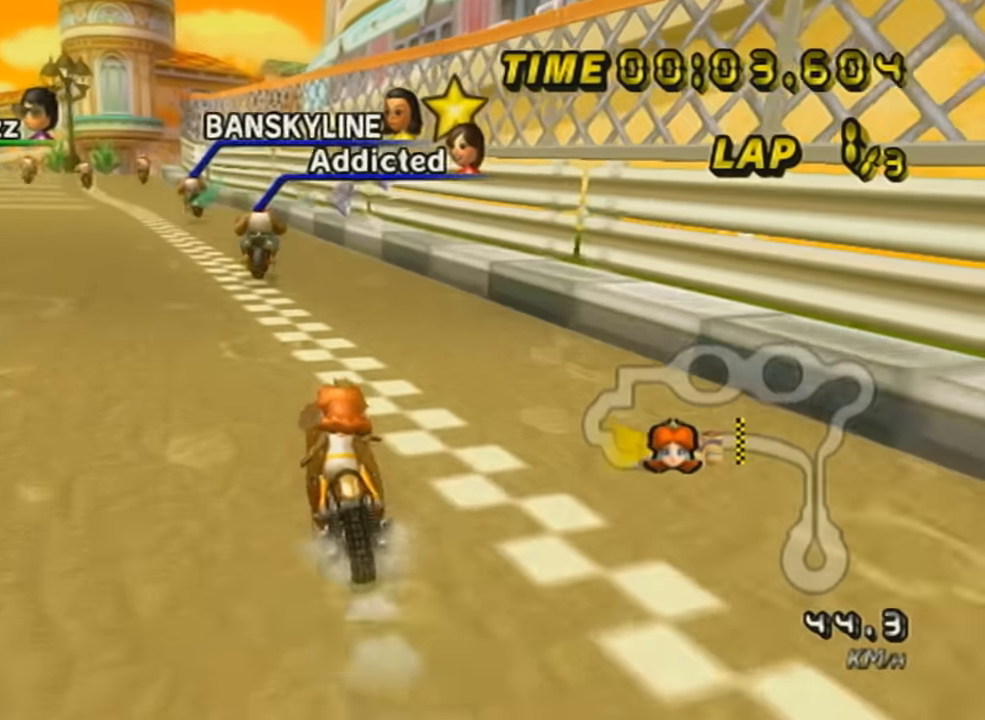
{"buttons": ["A", "R1"], "left_stick": "center", "events": [[150, "left_stick", "left"], [401, "A", "down"], [401, "left_stick", "center"]]}
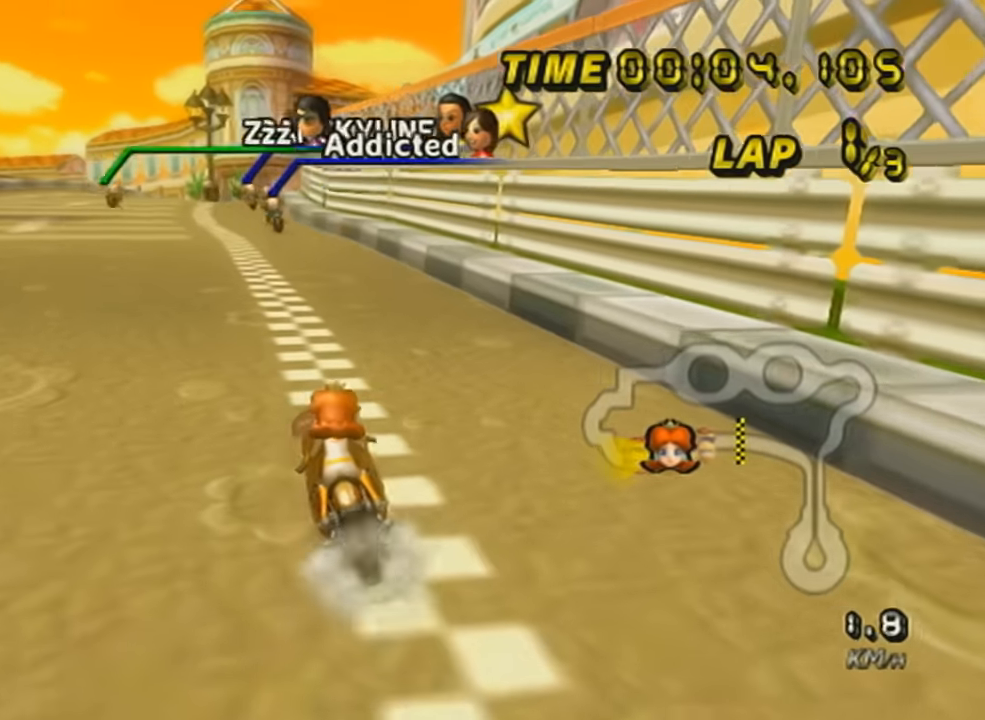
{"buttons": ["A", "X", "R1"], "left_stick": "left", "events": [[66, "left_stick", "down-left"], [150, "X", "down"], [216, "left_stick", "right"], [400, "left_stick", "left"]]}
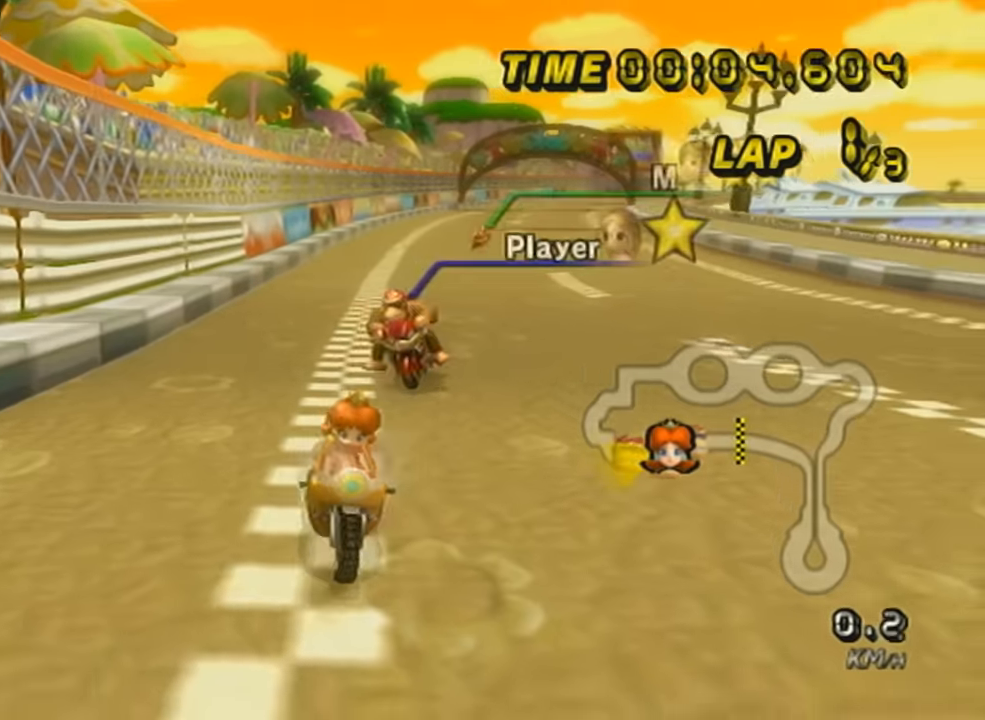
{"buttons": ["A", "R1"], "left_stick": "left", "events": [[50, "X", "up"], [100, "left_stick", "right"], [350, "left_stick", "left"]]}
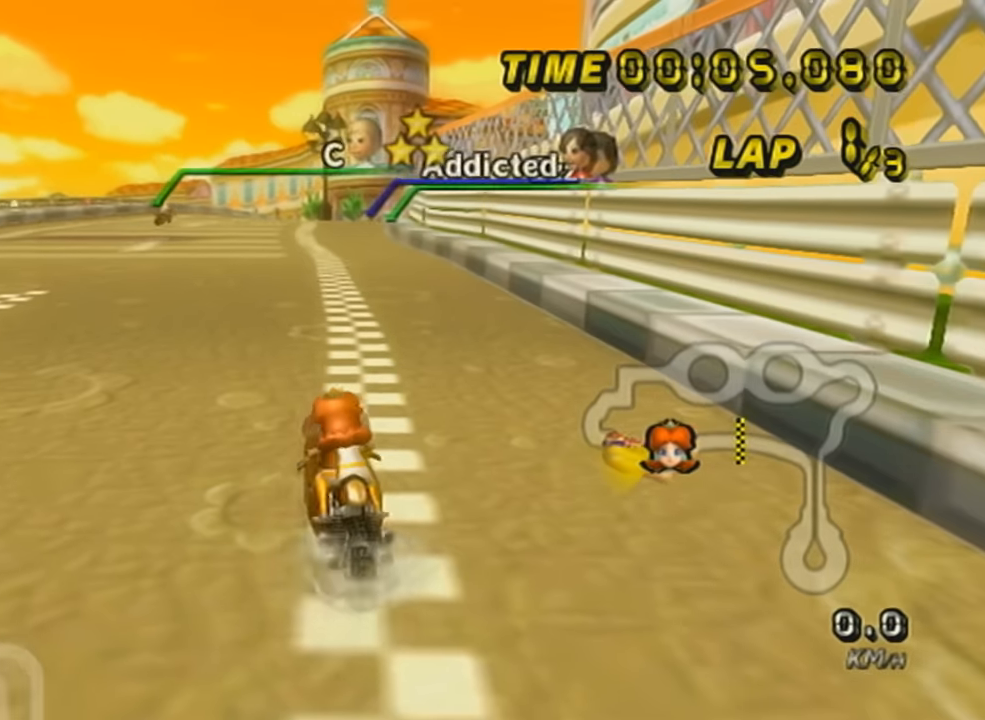
{"buttons": ["A", "R1"], "left_stick": "center", "events": [[17, "left_stick", "right"], [167, "left_stick", "down-left"], [267, "left_stick", "right"], [367, "left_stick", "center"]]}
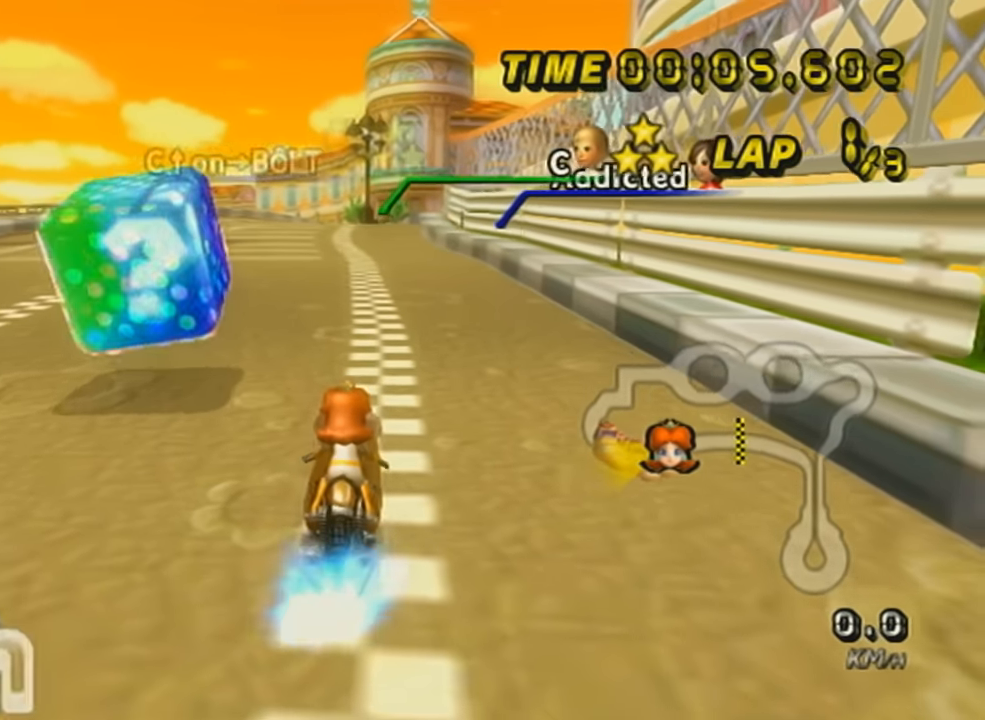
{"buttons": ["A"], "left_stick": "center", "events": [[234, "R1", "up"]]}
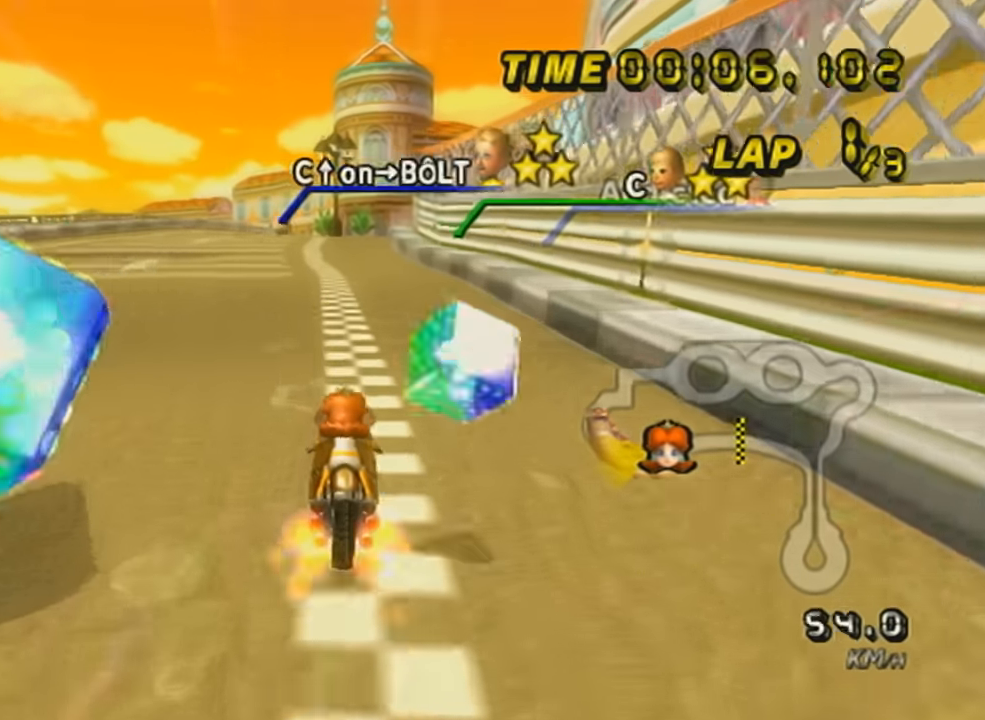
{"buttons": ["A"], "left_stick": "center", "events": [[83, "DPAD_UP", "down"], [167, "DPAD_UP", "up"], [267, "DPAD_UP", "down"], [400, "DPAD_UP", "up"]]}
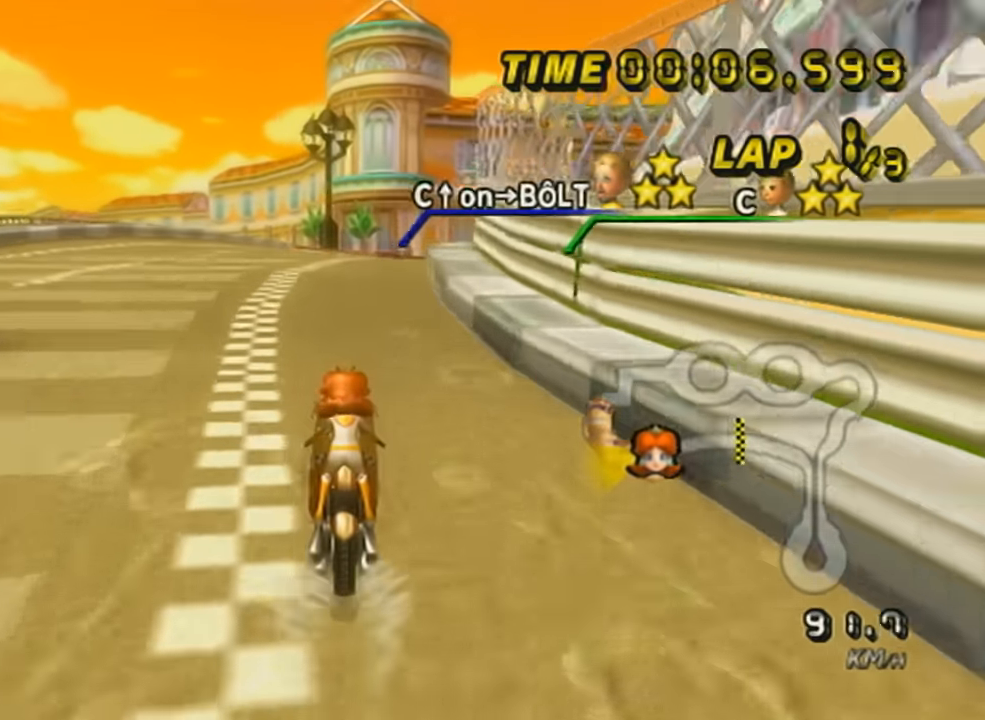
{"buttons": ["A", "R1"], "left_stick": "up-right", "events": [[84, "R1", "down"], [234, "left_stick", "up-right"]]}
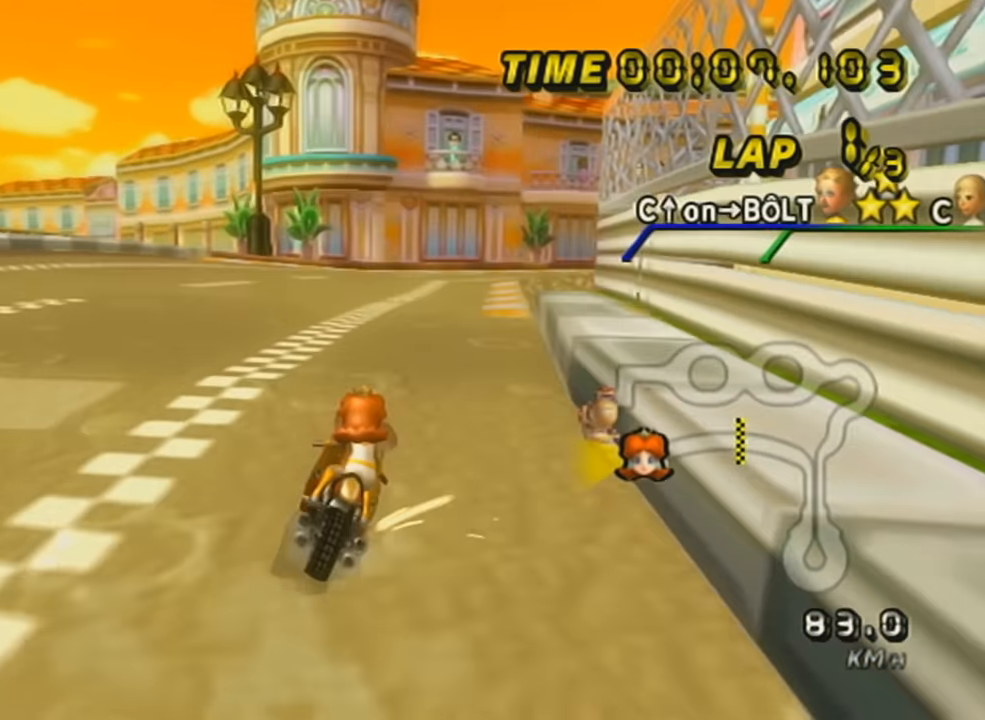
{"buttons": ["A", "R1"], "left_stick": "left", "events": [[117, "left_stick", "left"]]}